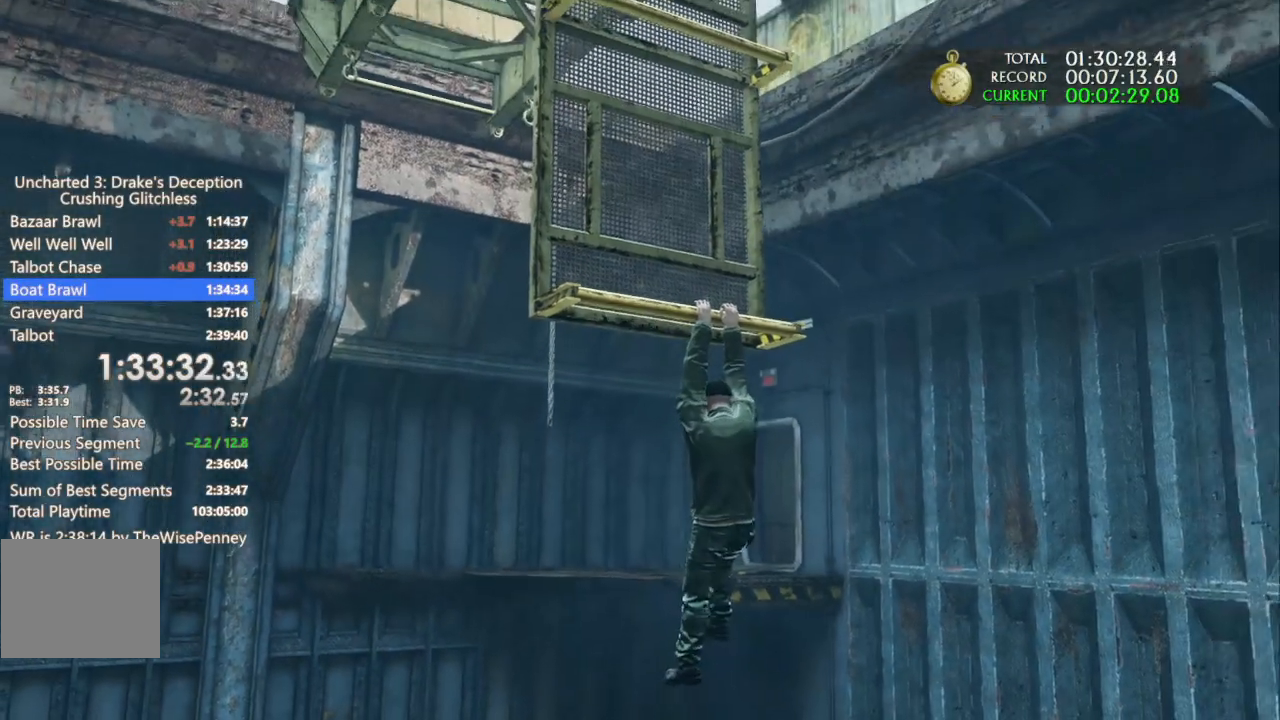
Gameplay with a controller (PlayStation layout); each line is a JSON object with the inputs held at the frame after it (dt_ms = milliseconds from this image to that frame). "events" lists button and stick changes between this image and that frame as [ms after this image, input, new state], when the widget could be followed in between. Not read: CIRCLE.
{"dt_ms": 500, "buttons": ["CROSS"], "left_stick": "up-left", "right_stick": "center", "events": [[67, "CROSS", "up"], [200, "CROSS", "down"], [333, "CROSS", "up"], [433, "CROSS", "down"]]}
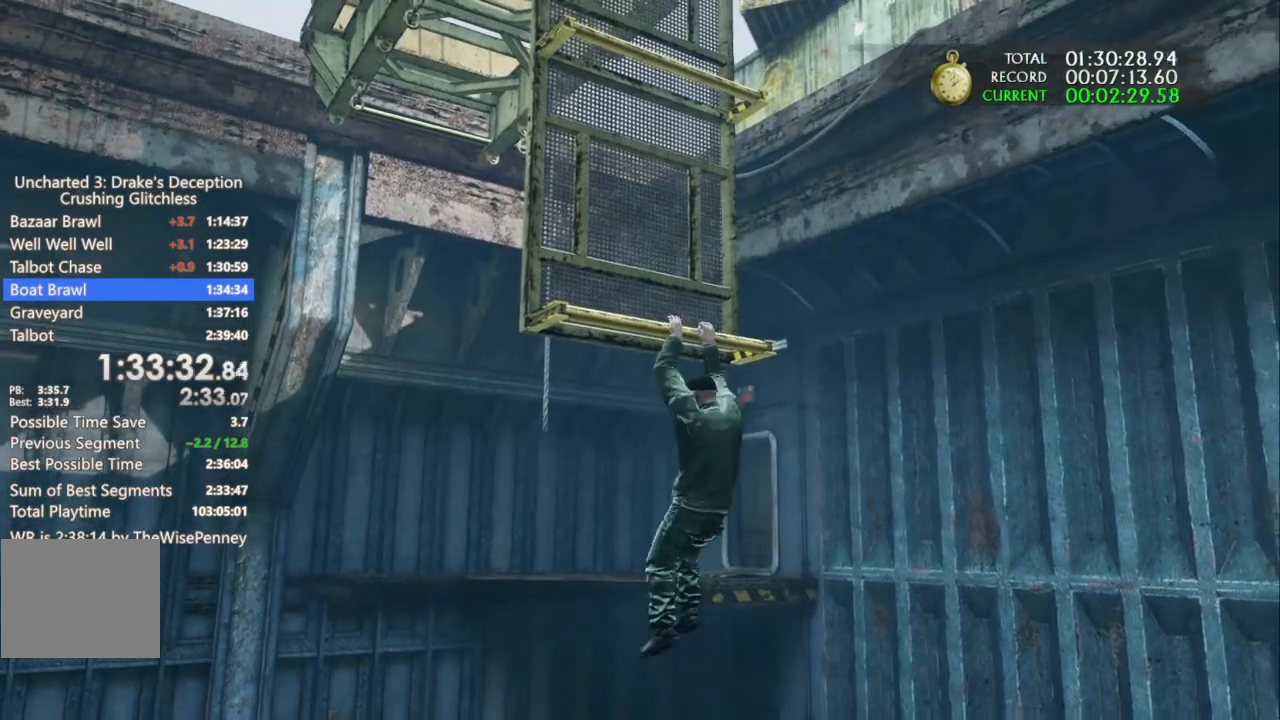
{"dt_ms": 500, "buttons": ["CROSS"], "left_stick": "up-left", "right_stick": "center", "events": [[67, "CROSS", "up"], [133, "CROSS", "down"], [300, "CROSS", "up"], [400, "CROSS", "down"]]}
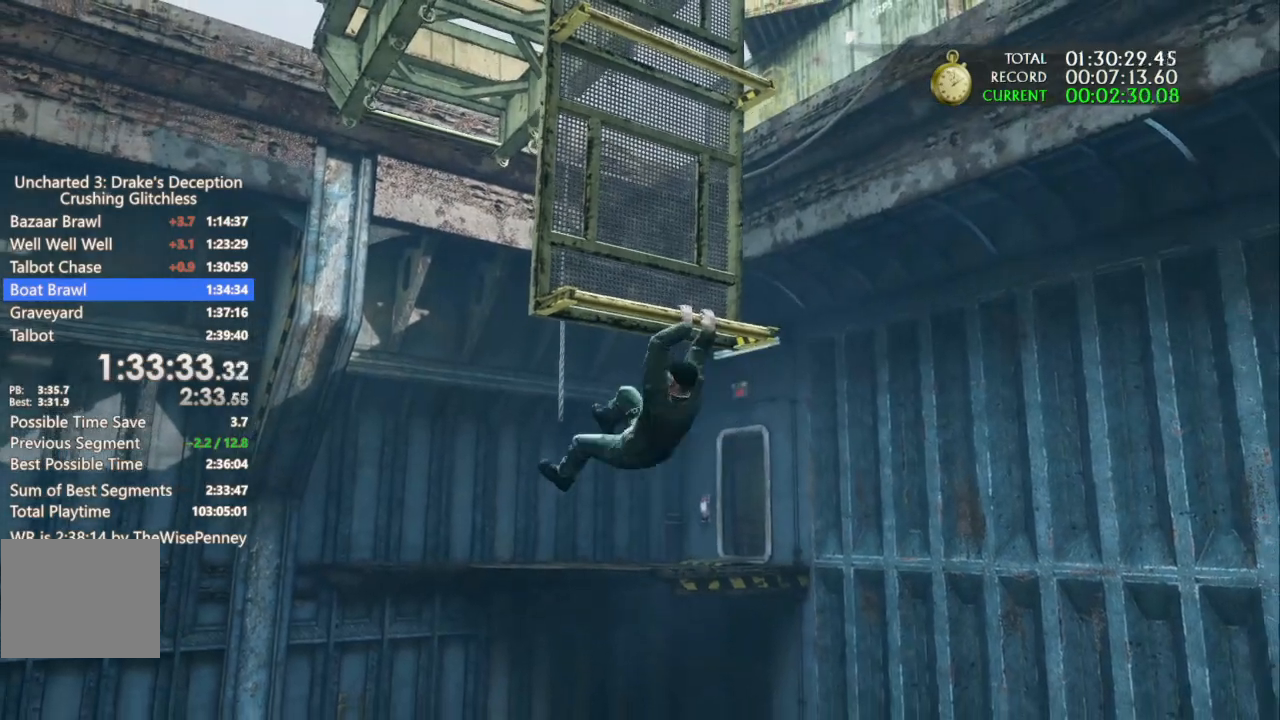
{"dt_ms": 500, "buttons": [], "left_stick": "up-left", "right_stick": "center", "events": [[33, "CROSS", "up"], [100, "CROSS", "down"], [233, "CROSS", "up"], [333, "CROSS", "down"], [433, "CROSS", "up"]]}
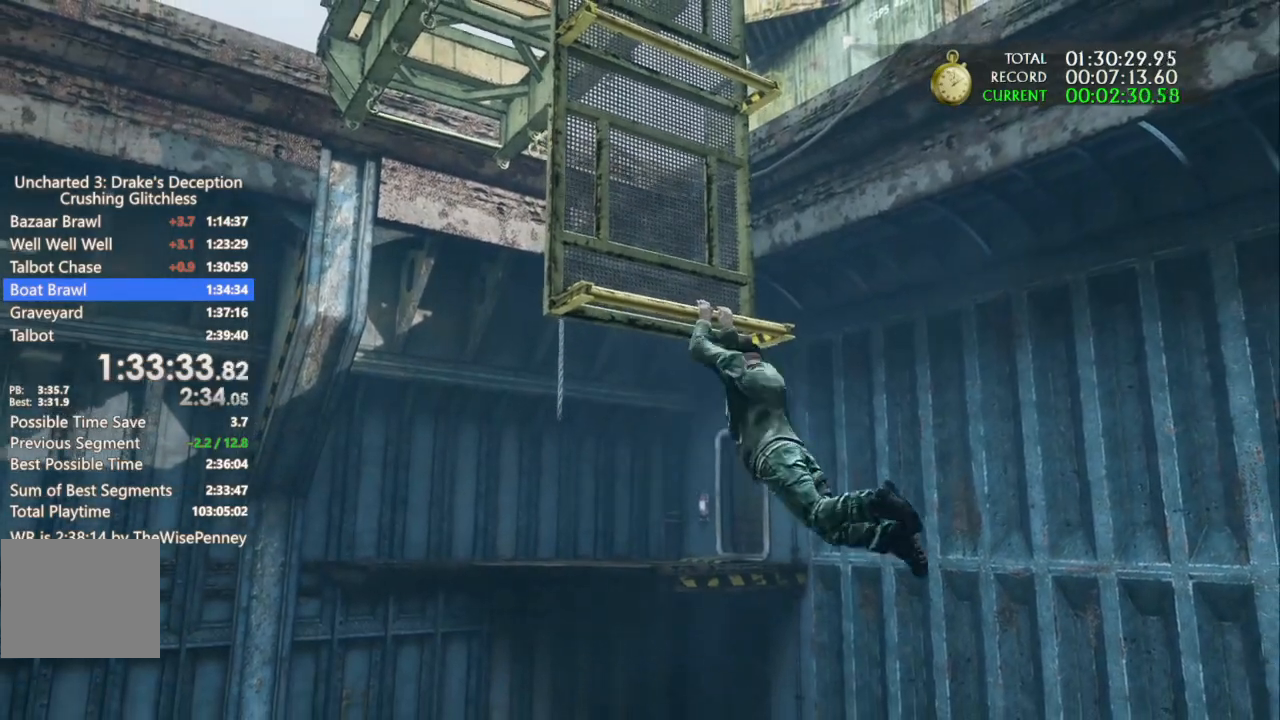
{"dt_ms": 500, "buttons": ["CROSS"], "left_stick": "up-left", "right_stick": "center", "events": [[33, "CROSS", "down"], [133, "CROSS", "up"], [233, "CROSS", "down"], [367, "CROSS", "up"], [433, "CROSS", "down"]]}
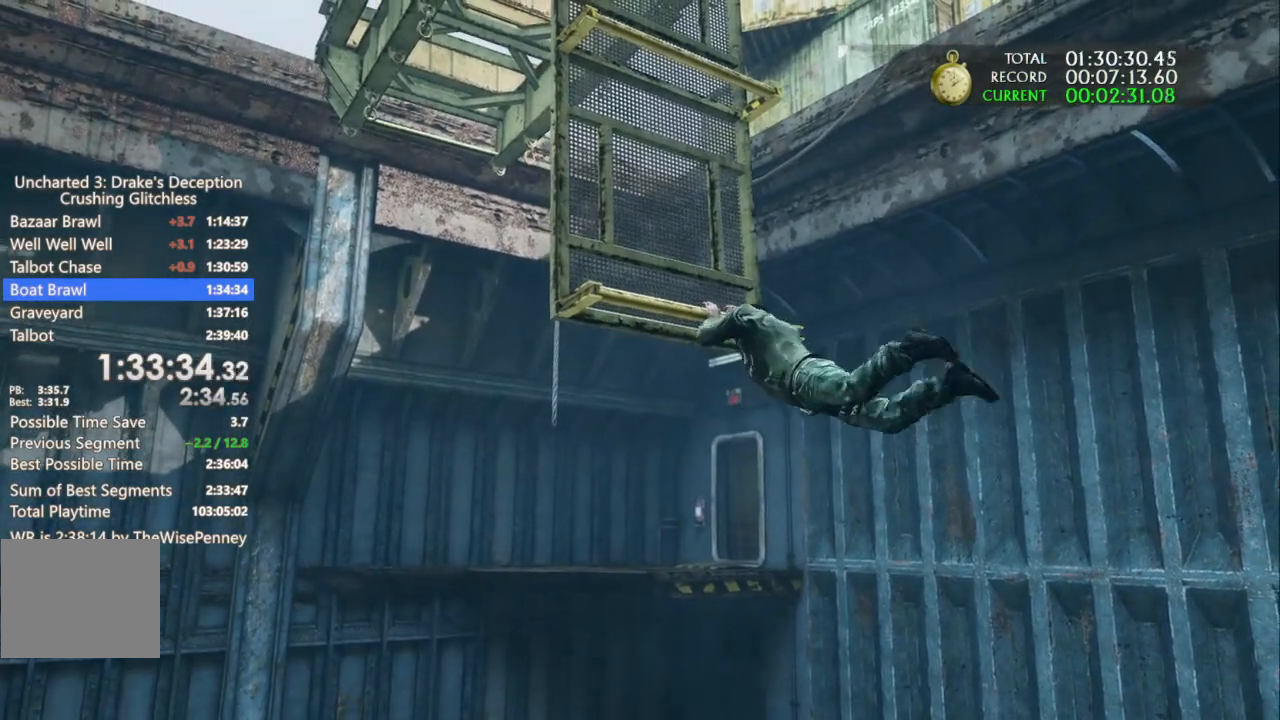
{"dt_ms": 500, "buttons": ["CROSS"], "left_stick": "up-left", "right_stick": "center", "events": [[33, "CROSS", "up"], [100, "CROSS", "down"], [200, "CROSS", "up"], [267, "CROSS", "down"], [367, "CROSS", "up"], [433, "CROSS", "down"]]}
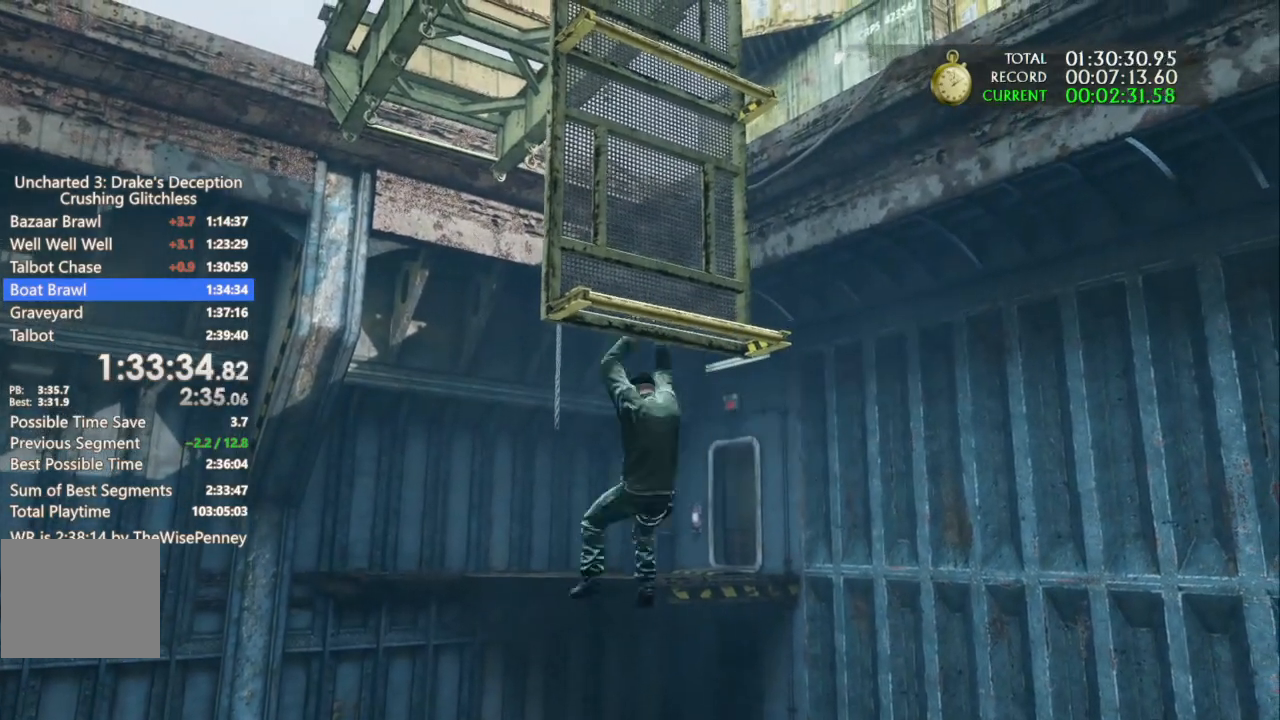
{"dt_ms": 500, "buttons": [], "left_stick": "up", "right_stick": "center", "events": [[33, "CROSS", "up"], [167, "left_stick", "up"], [200, "right_stick", "down-right"], [400, "right_stick", "center"]]}
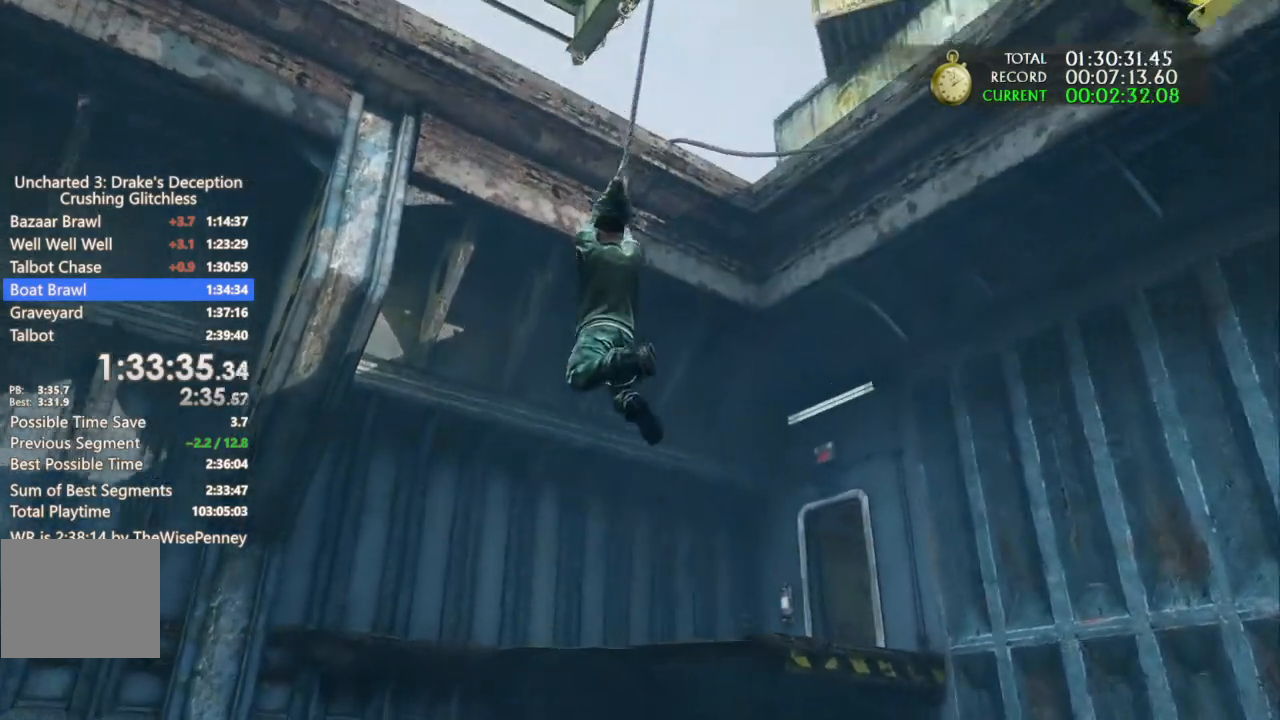
{"dt_ms": 500, "buttons": [], "left_stick": "up", "right_stick": "center", "events": [[300, "CROSS", "down"], [500, "CROSS", "up"]]}
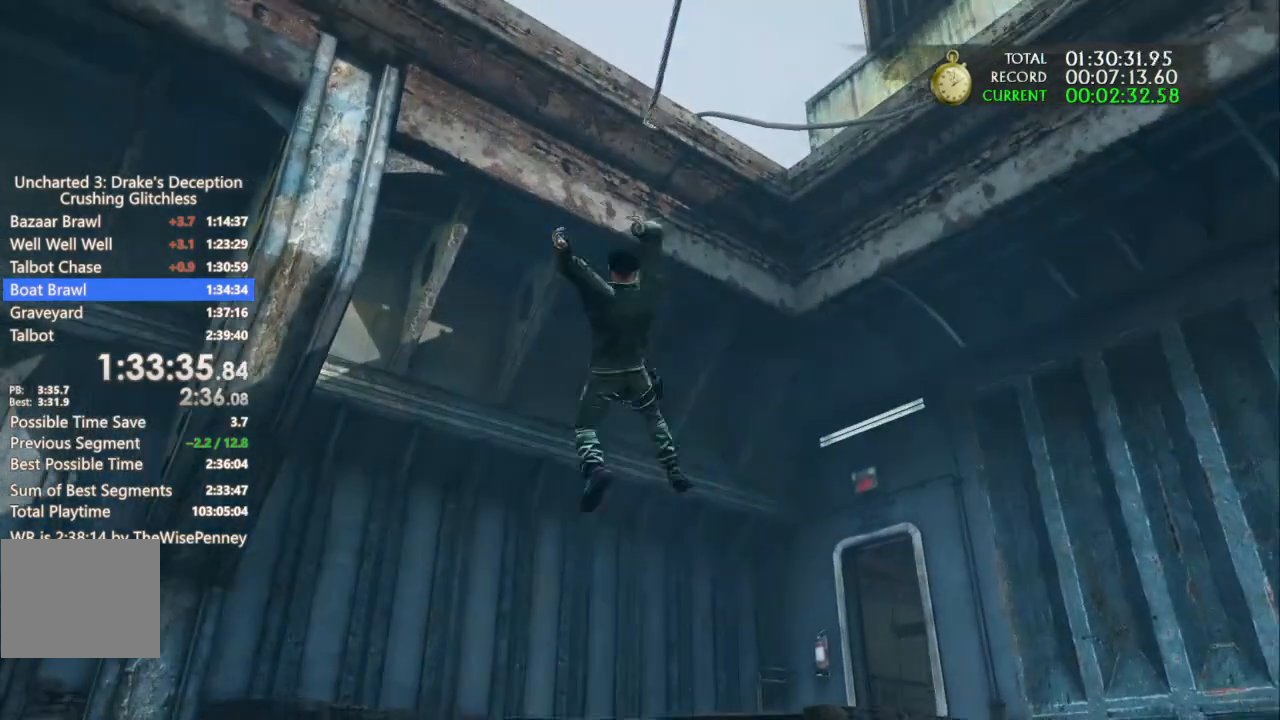
{"dt_ms": 500, "buttons": ["CROSS"], "left_stick": "up", "right_stick": "center", "events": [[233, "right_stick", "down-right"], [467, "right_stick", "center"], [500, "CROSS", "down"]]}
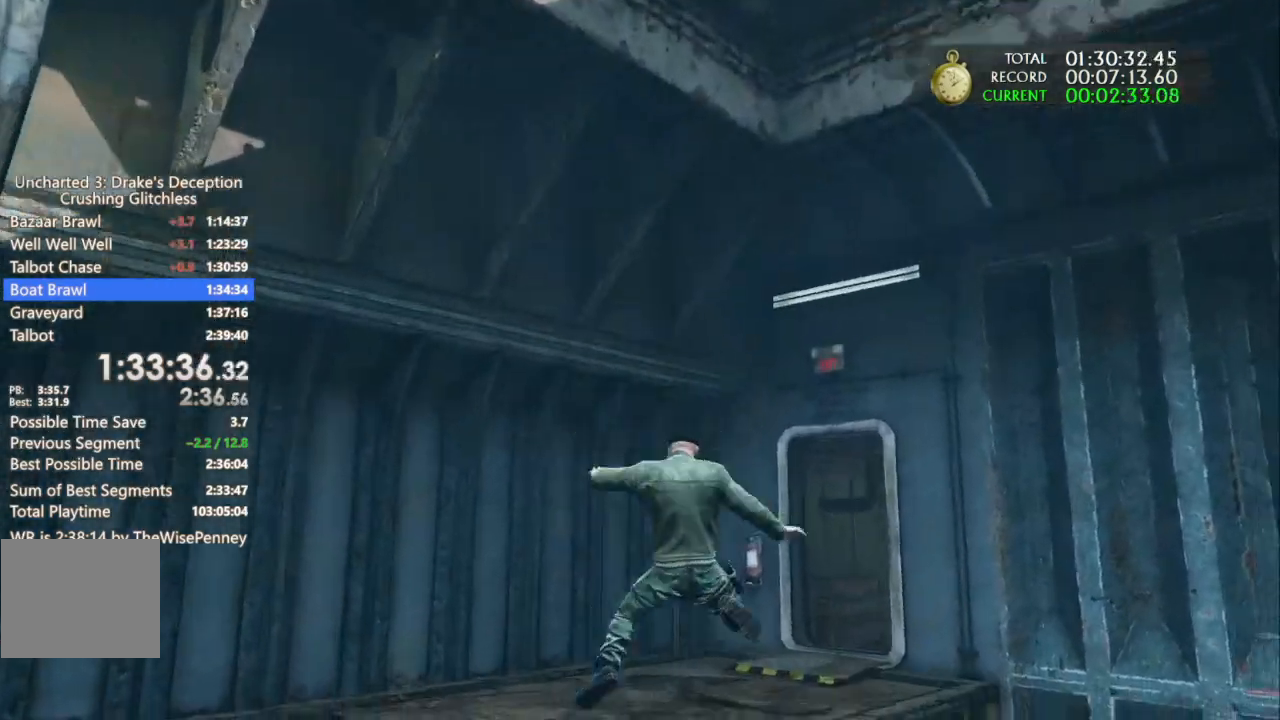
{"dt_ms": 500, "buttons": ["CROSS"], "left_stick": "up", "right_stick": "center", "events": [[133, "CROSS", "up"], [200, "CROSS", "down"], [333, "CROSS", "up"], [400, "CROSS", "down"]]}
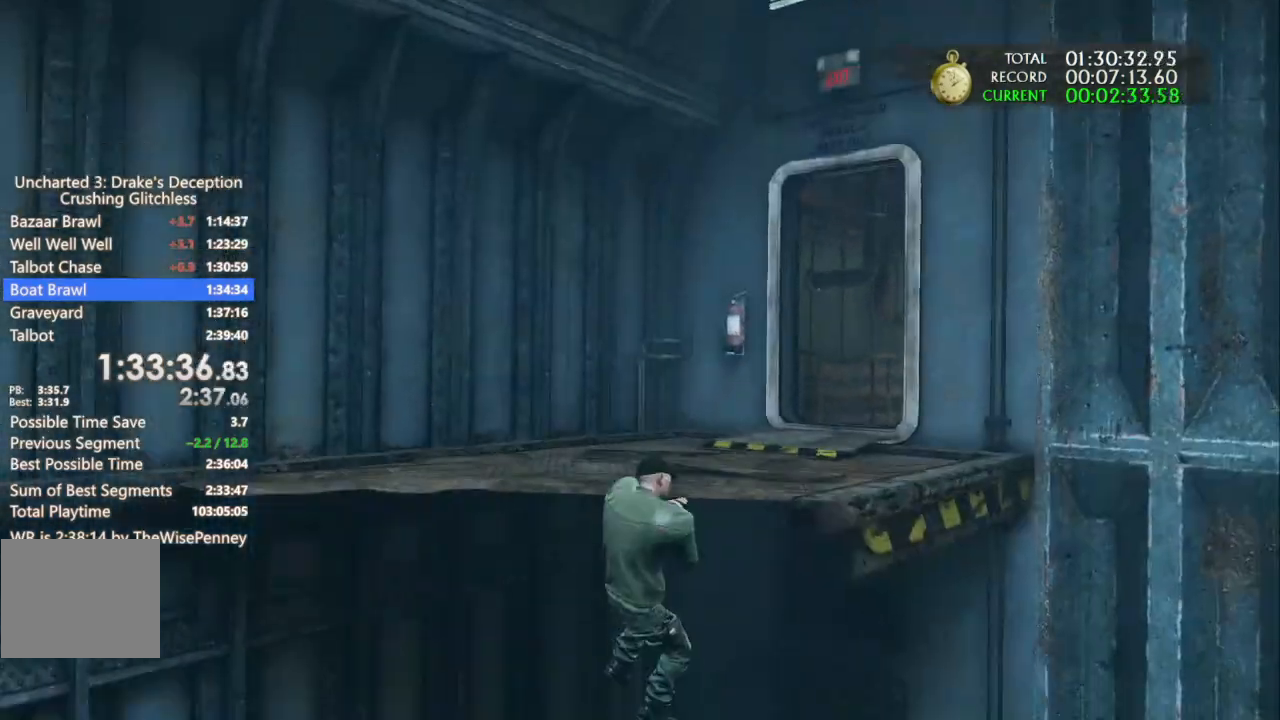
{"dt_ms": 500, "buttons": [], "left_stick": "up", "right_stick": "down-right", "events": [[200, "CROSS", "up"], [300, "right_stick", "down-right"]]}
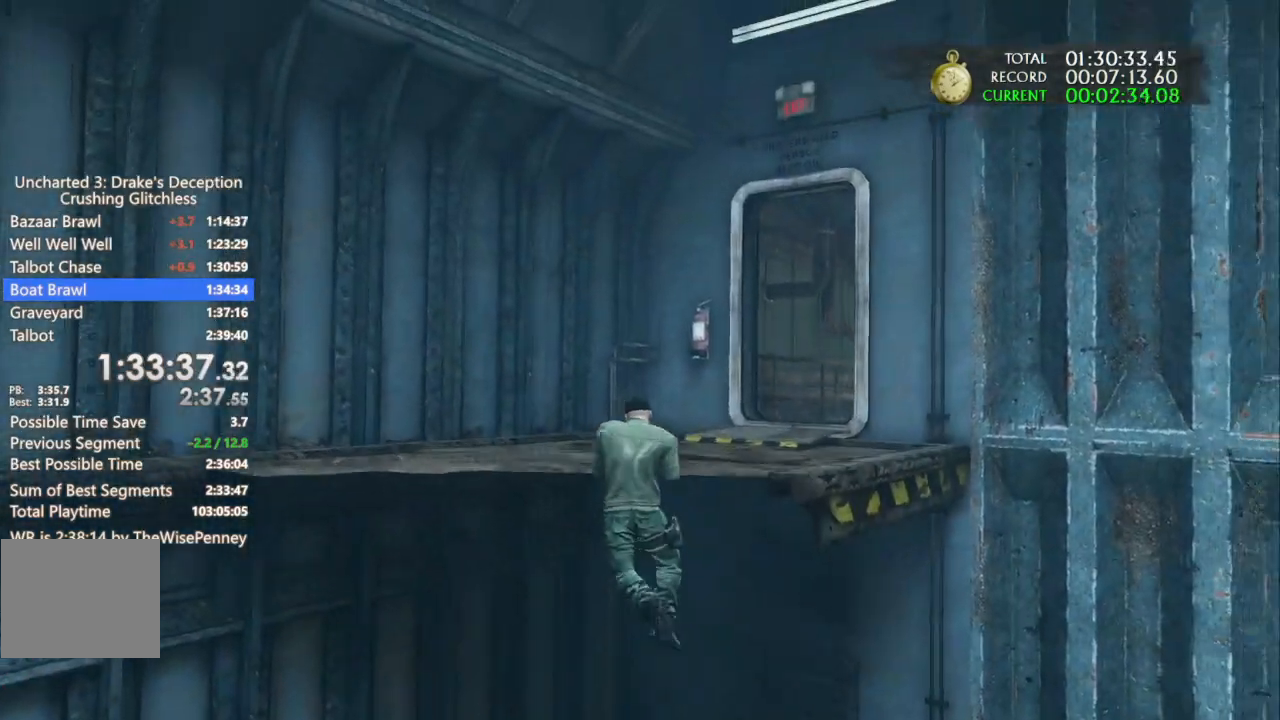
{"dt_ms": 500, "buttons": ["CROSS"], "left_stick": "up", "right_stick": "center", "events": [[67, "right_stick", "center"], [267, "CROSS", "down"], [367, "CROSS", "up"], [433, "CROSS", "down"]]}
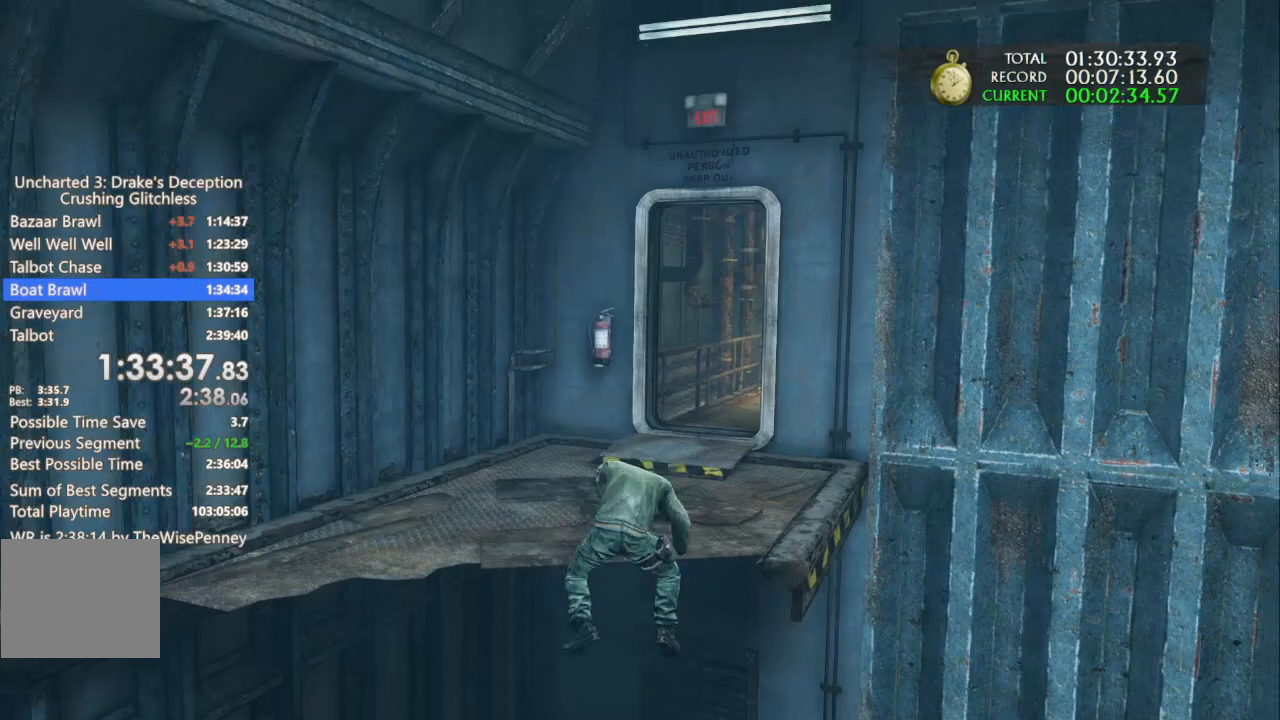
{"dt_ms": 500, "buttons": ["CROSS"], "left_stick": "up", "right_stick": "center", "events": [[67, "CROSS", "up"], [133, "CROSS", "down"], [233, "CROSS", "up"], [300, "CROSS", "down"], [400, "CROSS", "up"], [467, "CROSS", "down"]]}
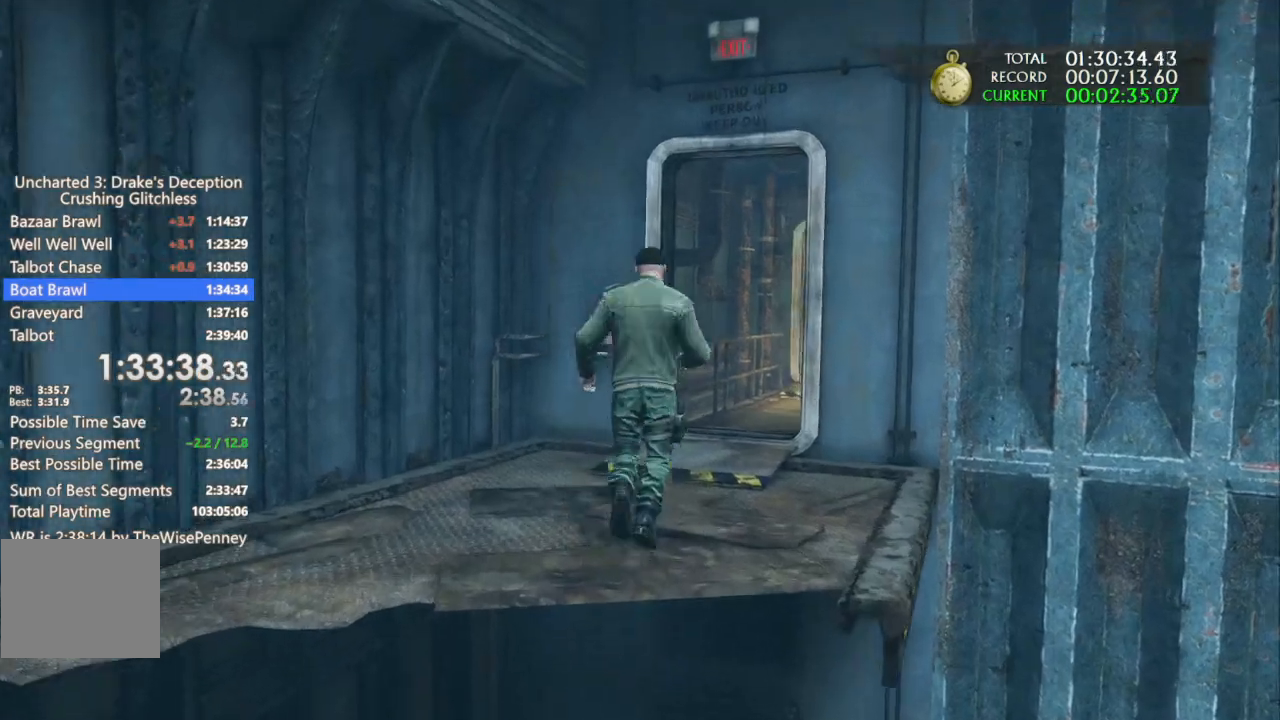
{"dt_ms": 500, "buttons": [], "left_stick": "up", "right_stick": "center", "events": [[67, "CROSS", "up"], [133, "CROSS", "down"], [300, "CROSS", "up"]]}
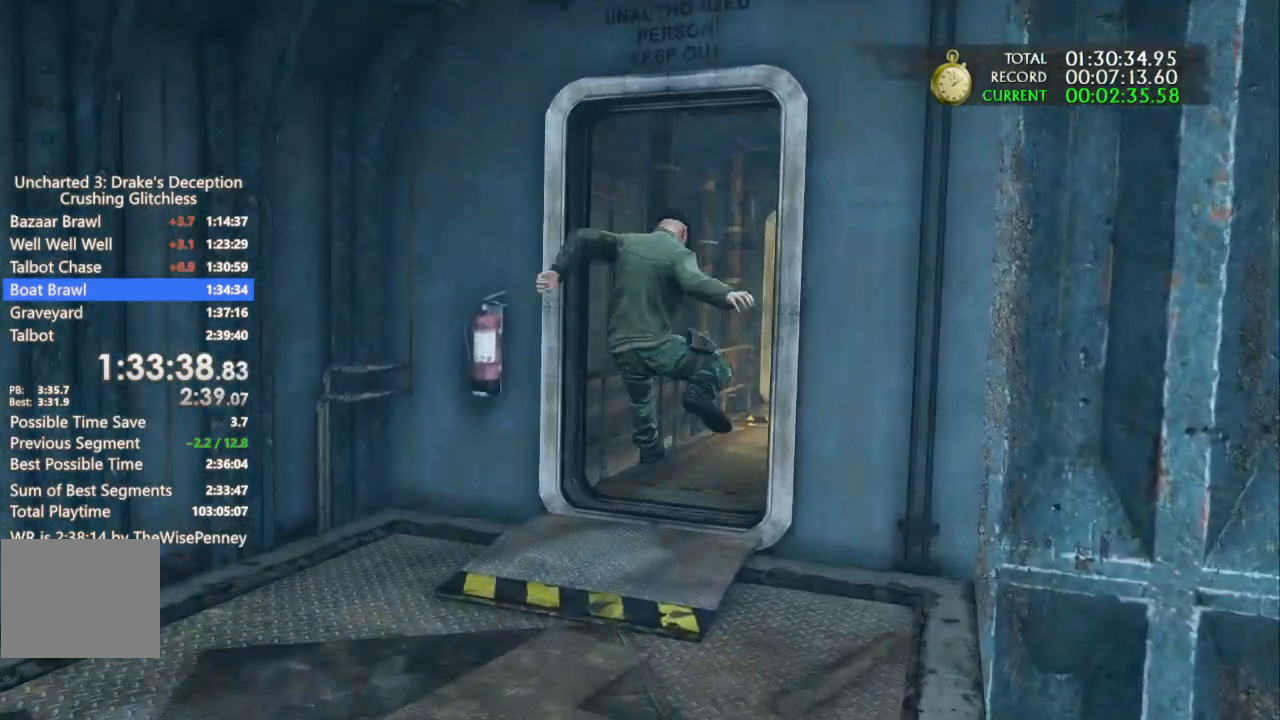
{"dt_ms": 500, "buttons": [], "left_stick": "up", "right_stick": "center", "events": []}
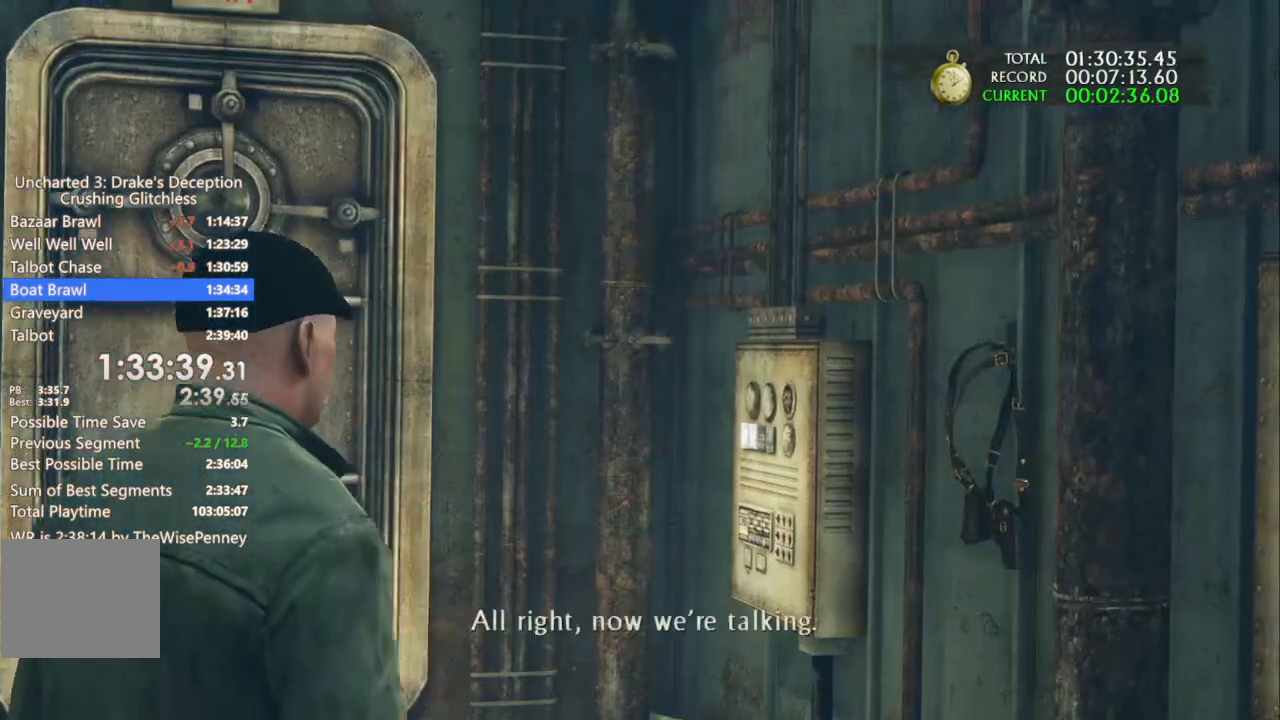
{"dt_ms": 500, "buttons": [], "left_stick": "center", "right_stick": "center", "events": [[100, "left_stick", "center"]]}
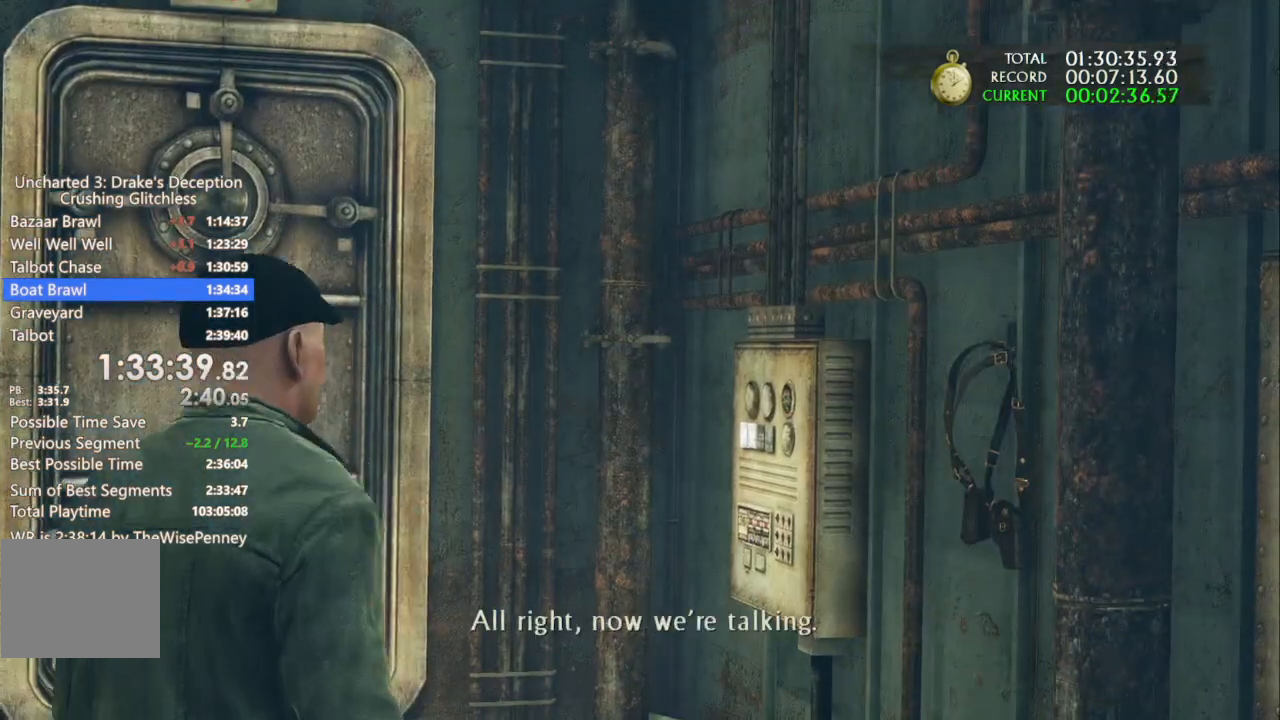
{"dt_ms": 500, "buttons": [], "left_stick": "center", "right_stick": "center"}
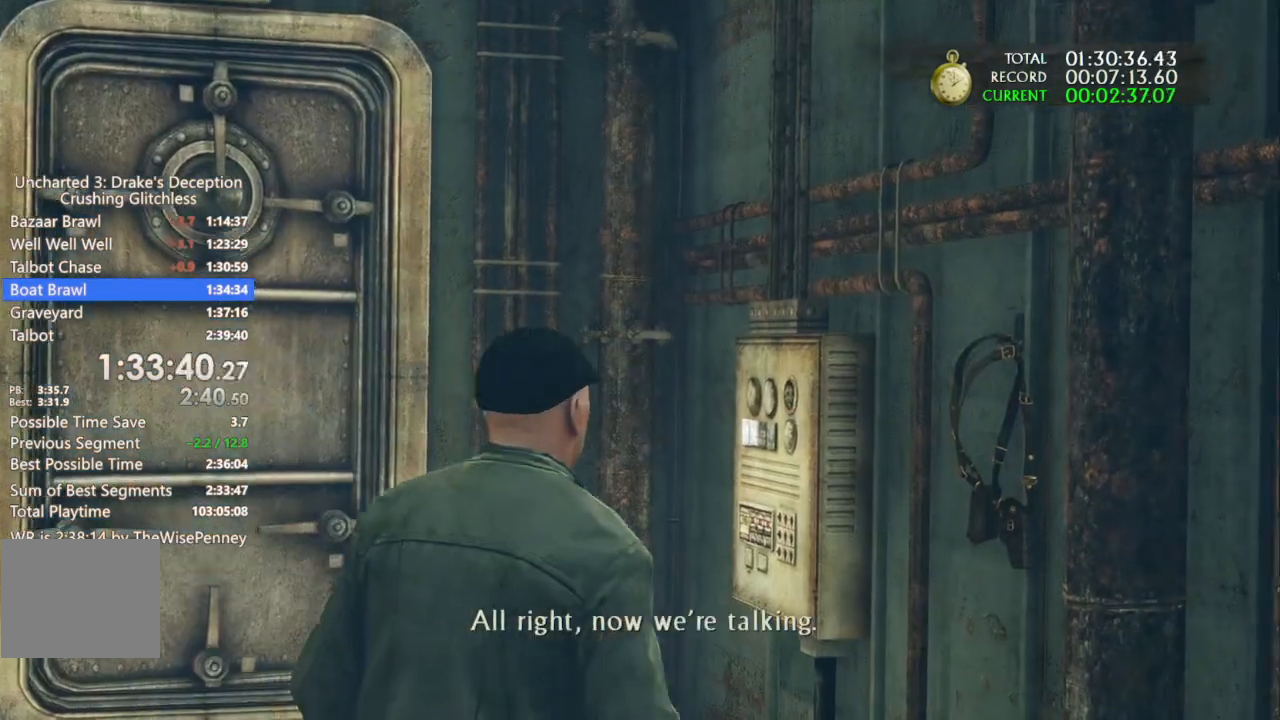
{"dt_ms": 500, "buttons": [], "left_stick": "center", "right_stick": "center", "events": []}
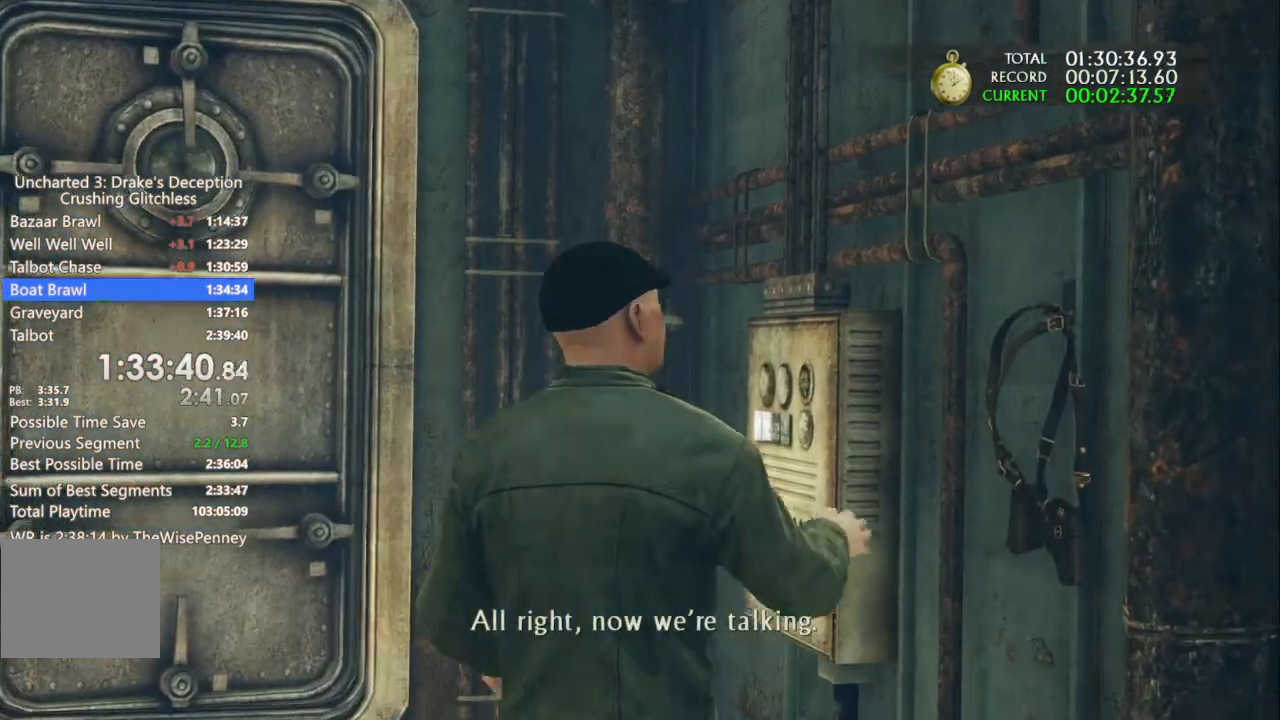
{"dt_ms": 500, "buttons": [], "left_stick": "center", "right_stick": "center", "events": []}
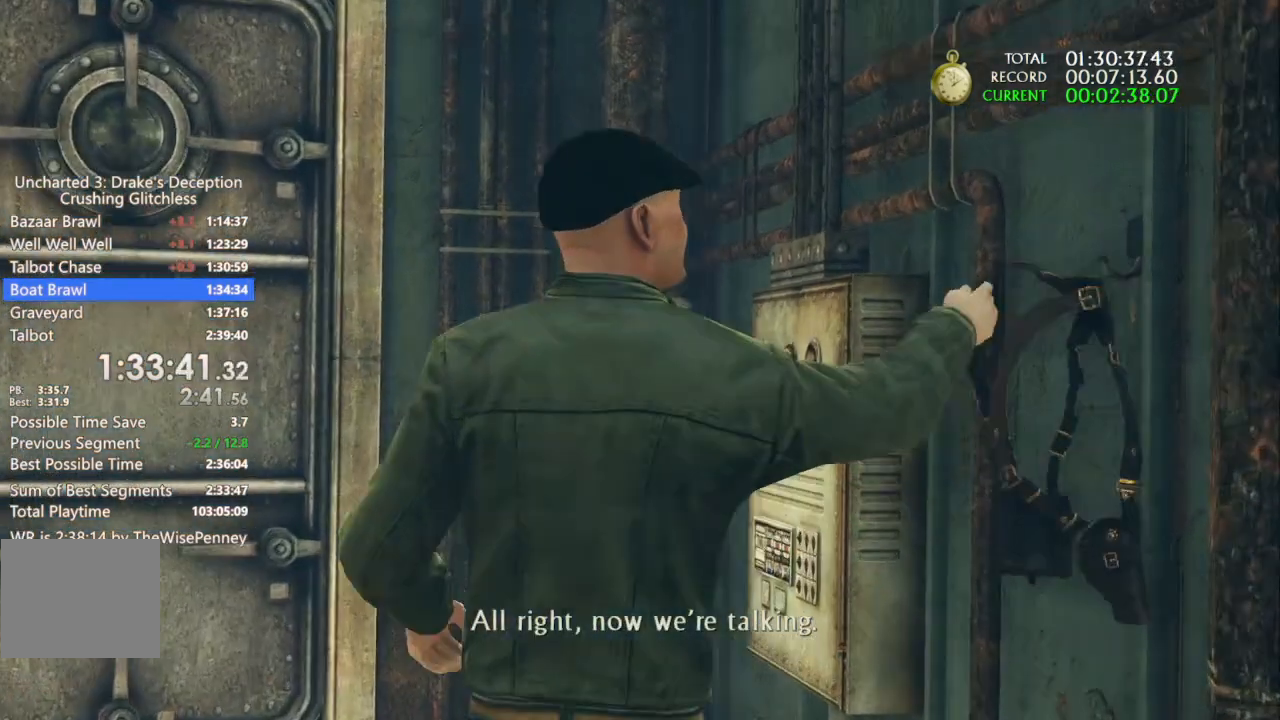
{"dt_ms": 500, "buttons": [], "left_stick": "center", "right_stick": "center", "events": []}
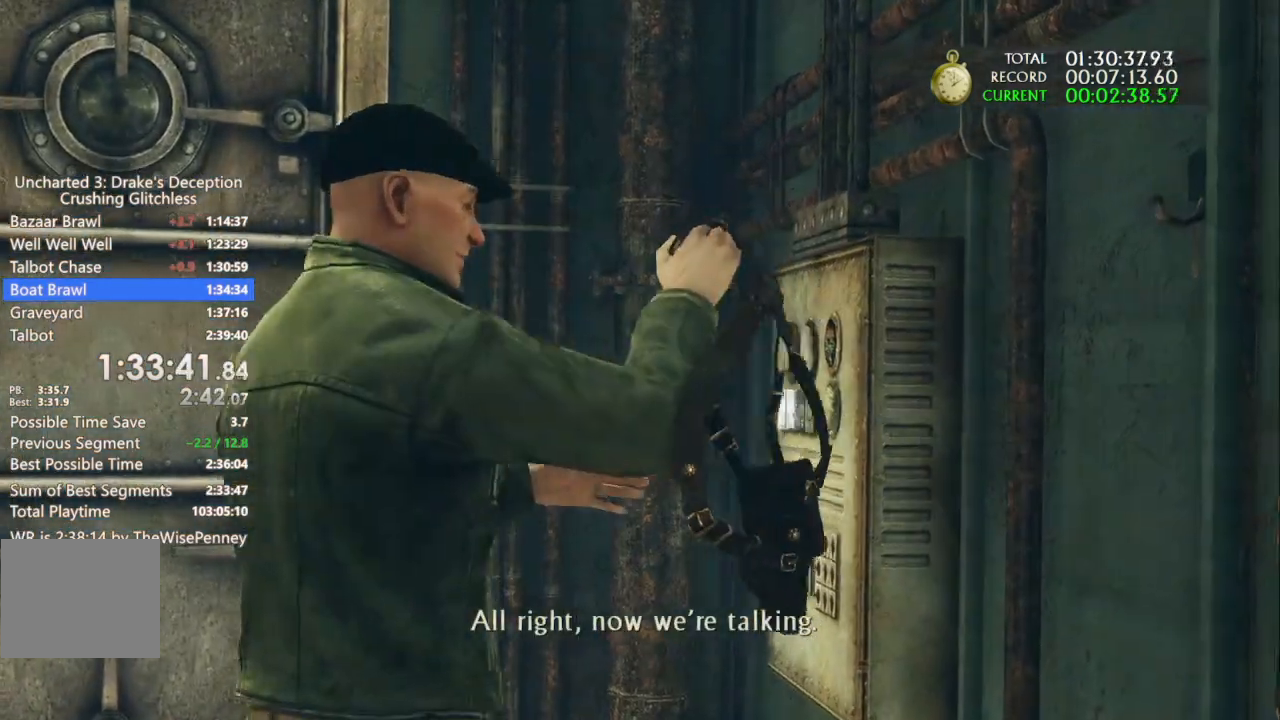
{"dt_ms": 500, "buttons": [], "left_stick": "center", "right_stick": "center", "events": []}
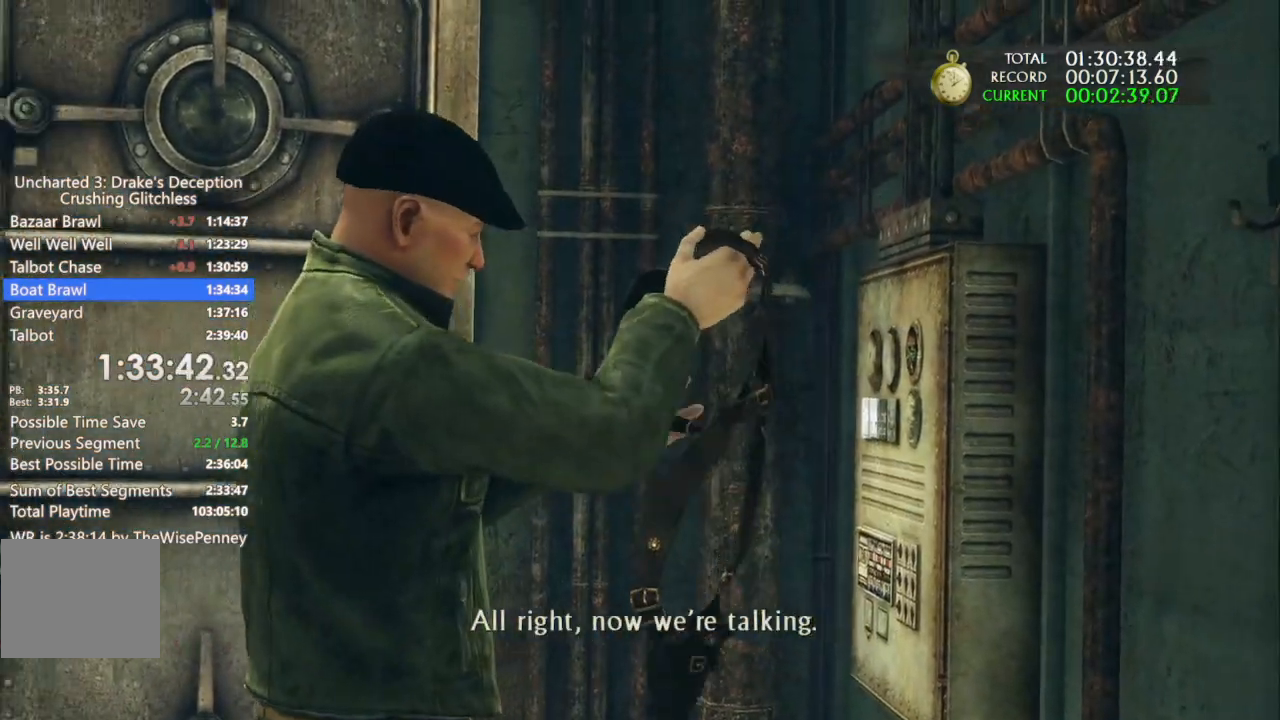
{"dt_ms": 1000, "buttons": [], "left_stick": "center", "right_stick": "center", "events": [[200, "L2", "down"], [267, "L2", "up"]]}
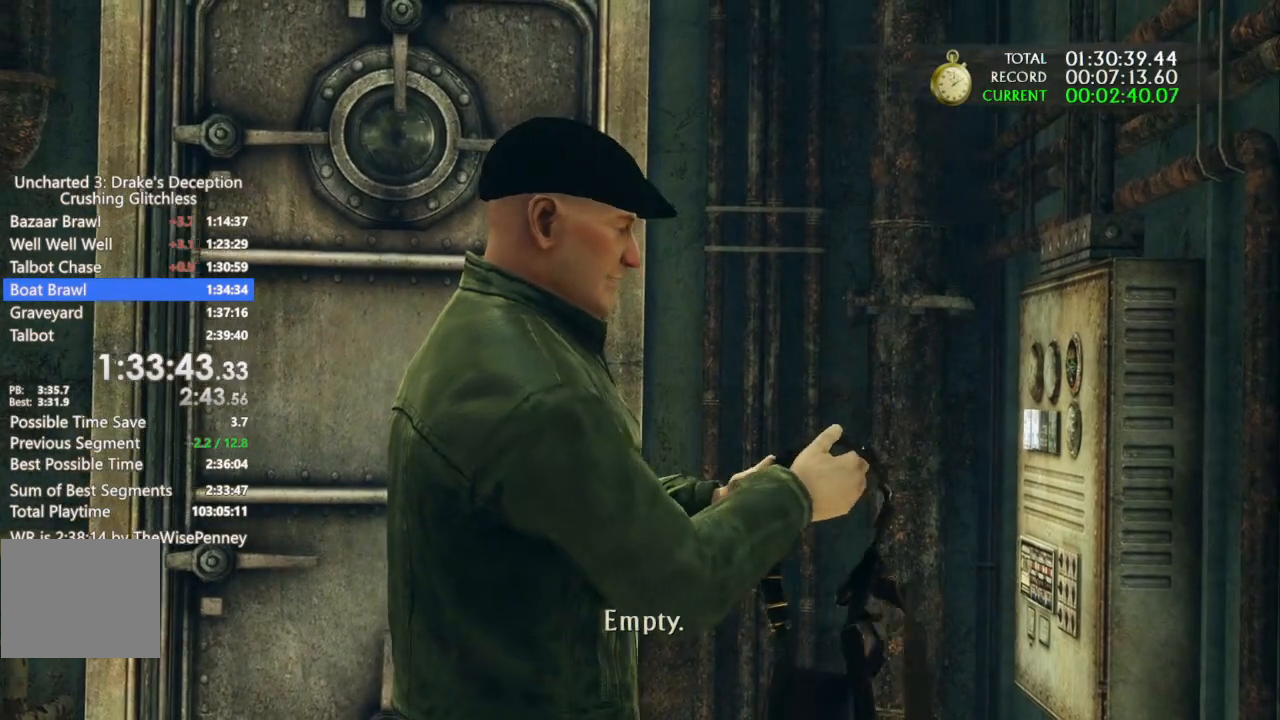
{"dt_ms": 500, "buttons": [], "left_stick": "center", "right_stick": "center", "events": []}
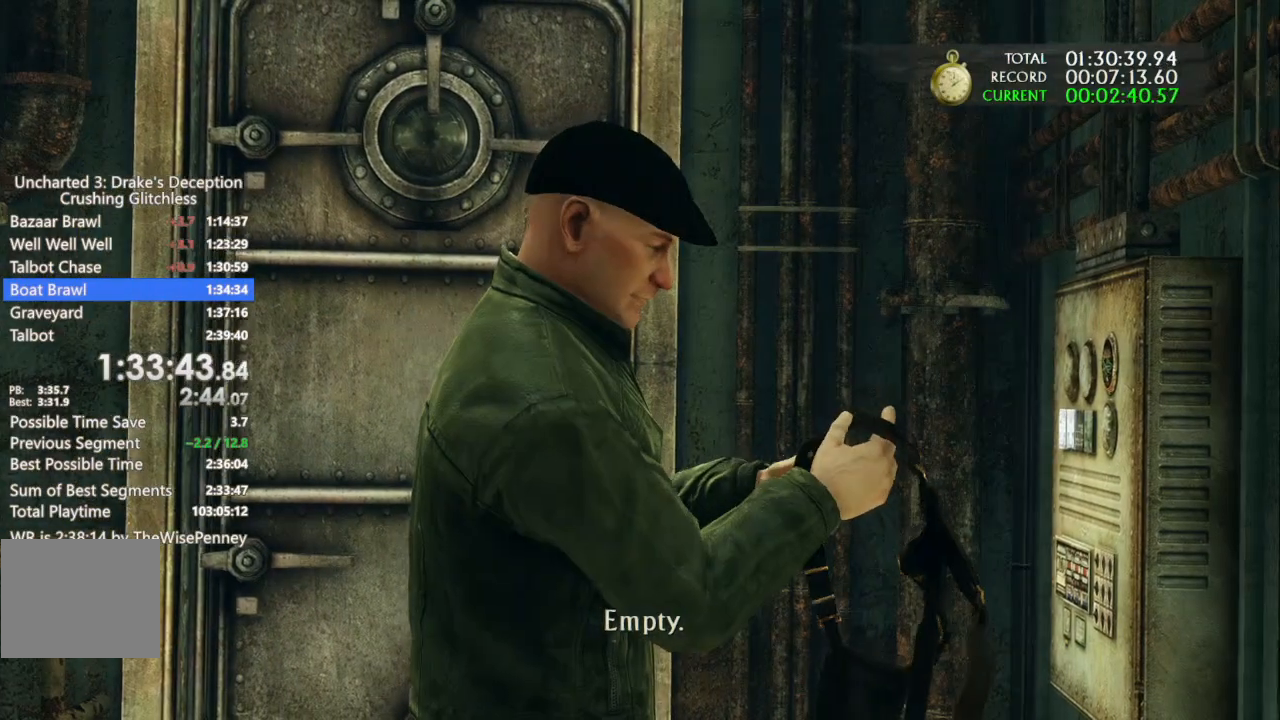
{"dt_ms": 500, "buttons": [], "left_stick": "center", "right_stick": "center", "events": []}
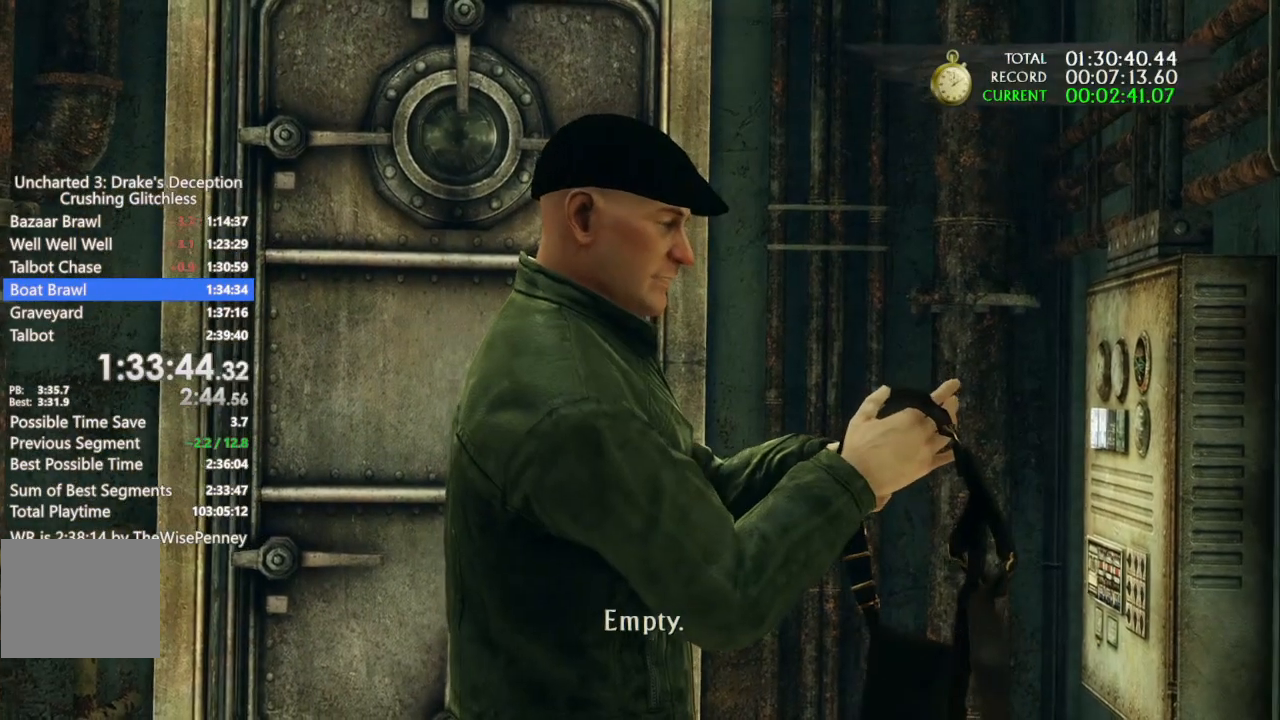
{"dt_ms": 500, "buttons": [], "left_stick": "center", "right_stick": "center"}
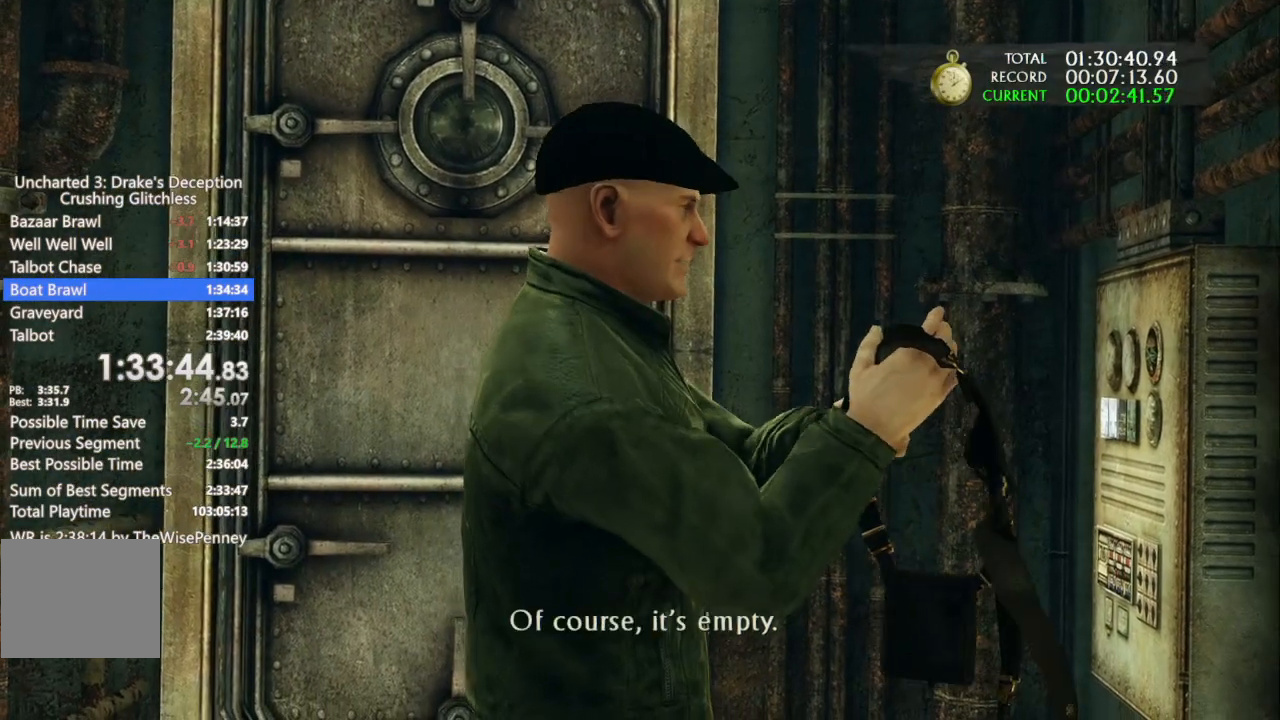
{"dt_ms": 500, "buttons": [], "left_stick": "center", "right_stick": "center", "events": []}